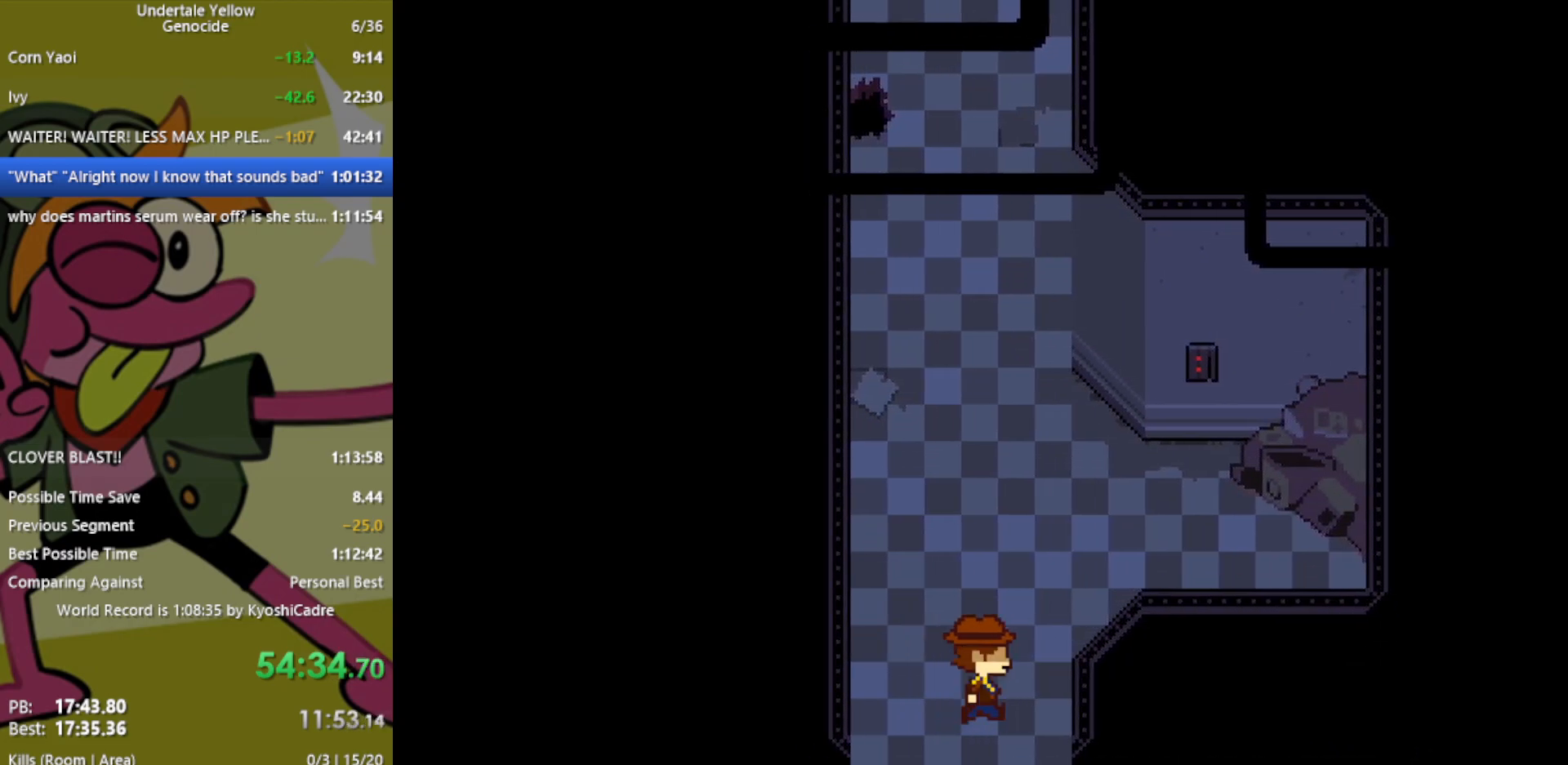
Gameplay with keyboard; each line is a JSON object with the keys held at the frame after it. "events" lists presses ("down") and releases ("up") of "c", "ctrl", "down", "left", "return", "right", "shift", "up", "x" and "z" between this image and that frame as [ms after this image, input, new state], when the widget could be followed in between. No other keys are recorded. Mouse input is not recorded.
{"keys": ["right"], "events": [[50, "left", "down"], [100, "left", "up"], [183, "left", "down"], [233, "left", "up"], [283, "left", "down"], [367, "left", "up"], [417, "left", "down"], [467, "left", "up"]]}
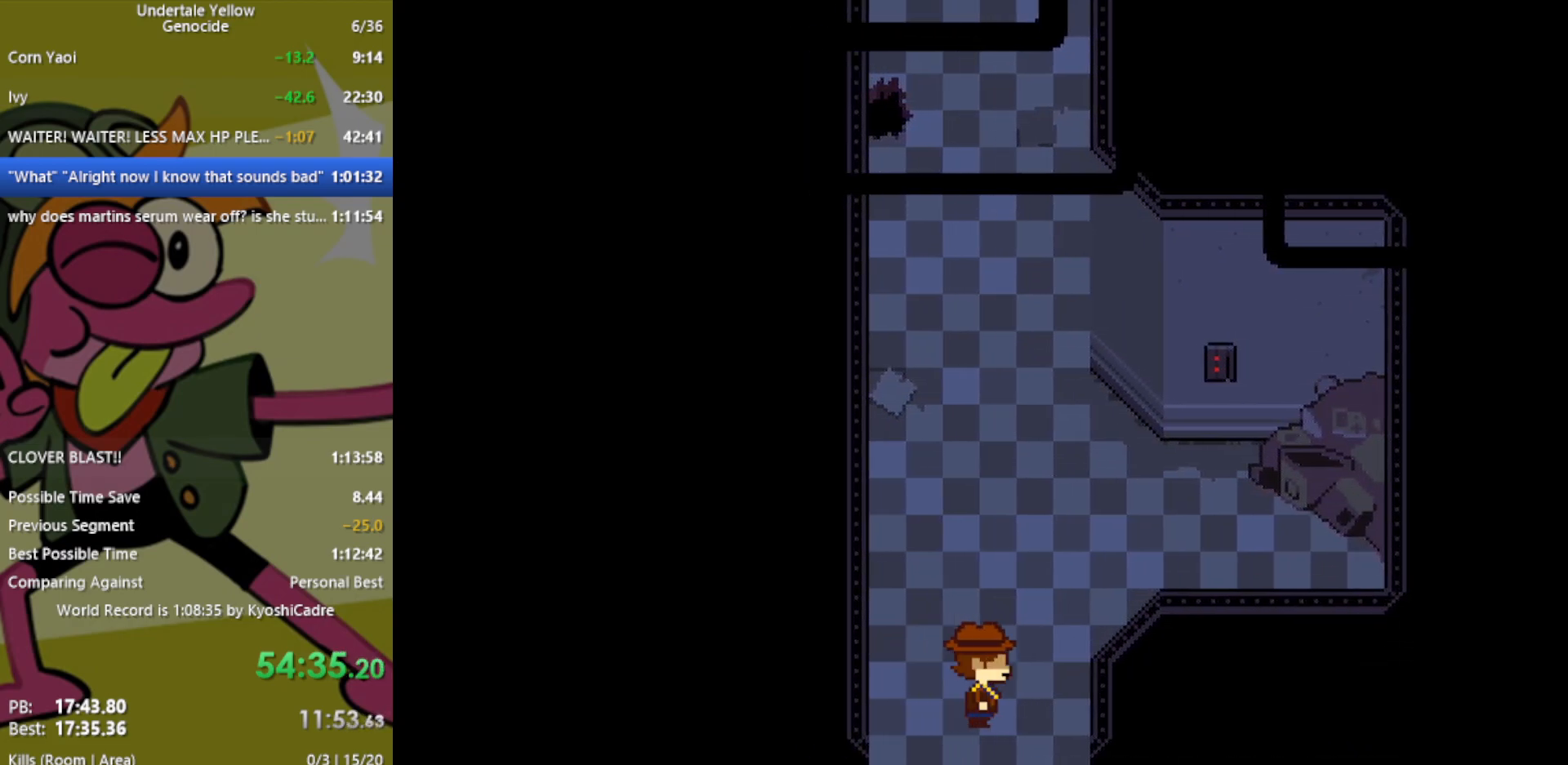
{"keys": ["right"], "events": [[50, "left", "down"], [100, "left", "up"], [150, "left", "down"], [233, "left", "up"], [283, "left", "down"], [333, "left", "up"], [417, "left", "down"], [467, "left", "up"]]}
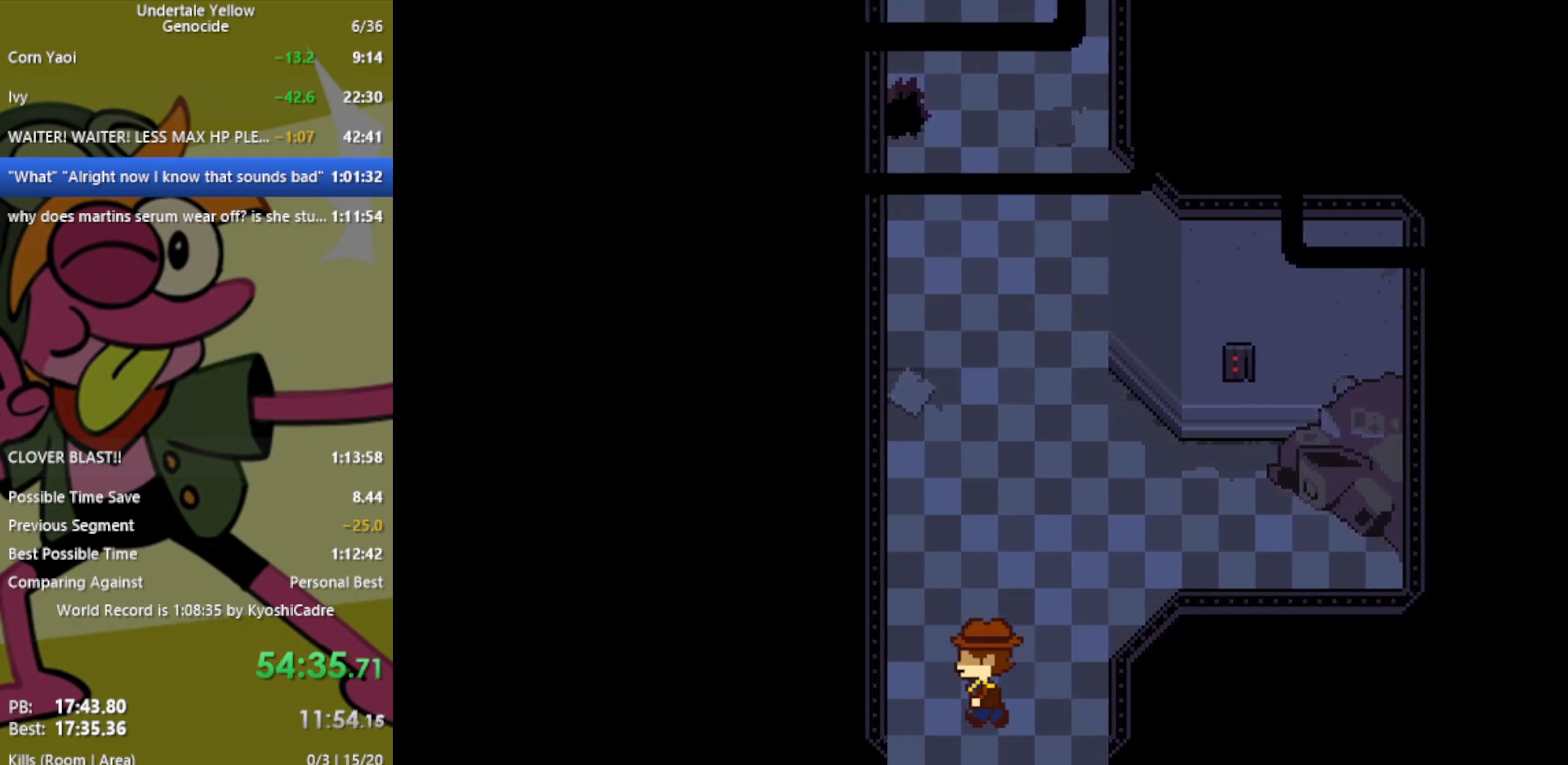
{"keys": ["left", "right"], "events": [[50, "left", "down"], [100, "left", "up"], [200, "left", "down"], [233, "left", "up"], [283, "left", "down"], [383, "left", "up"], [417, "left", "down"]]}
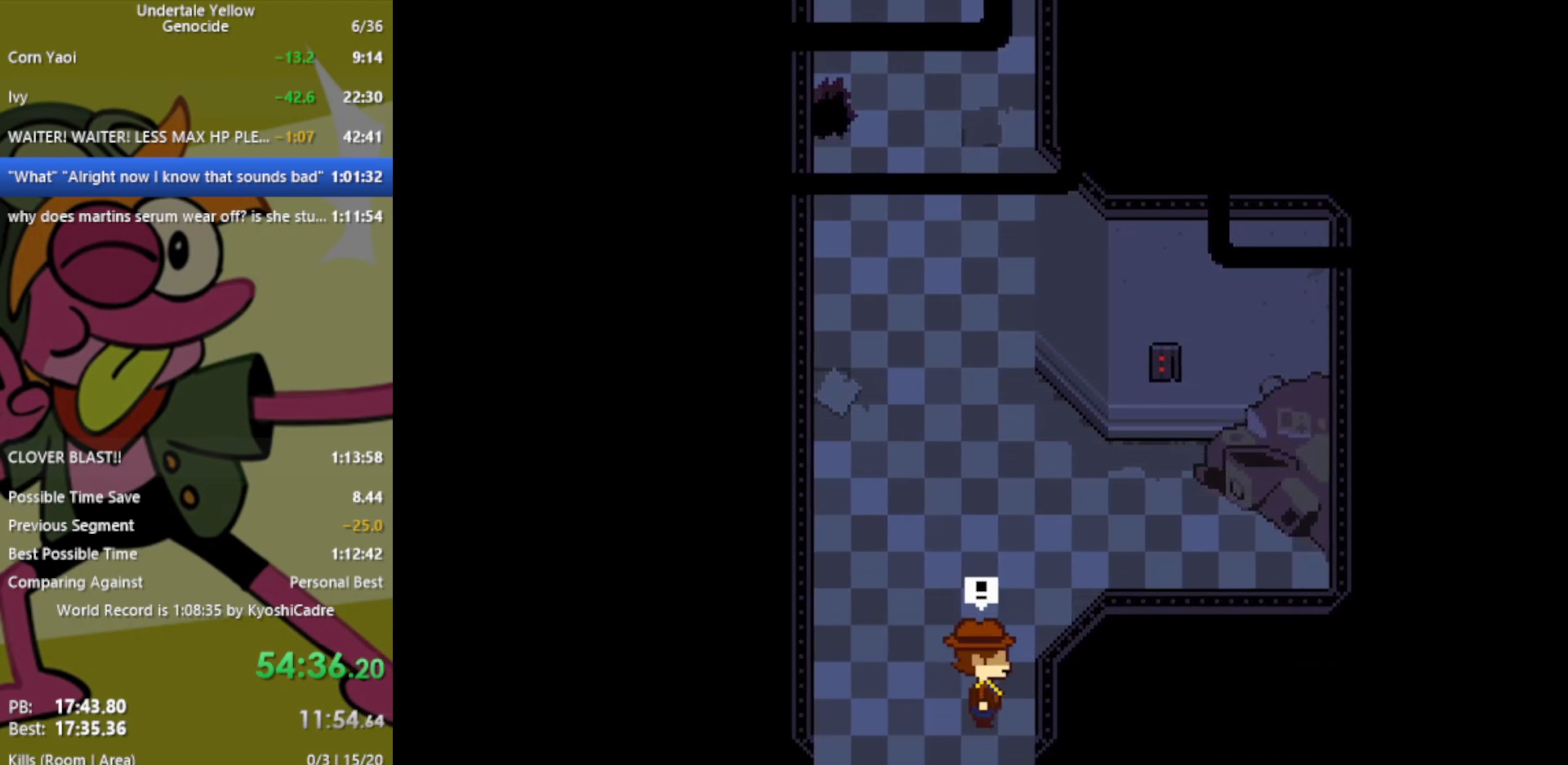
{"keys": [], "events": [[17, "left", "up"], [250, "right", "up"]]}
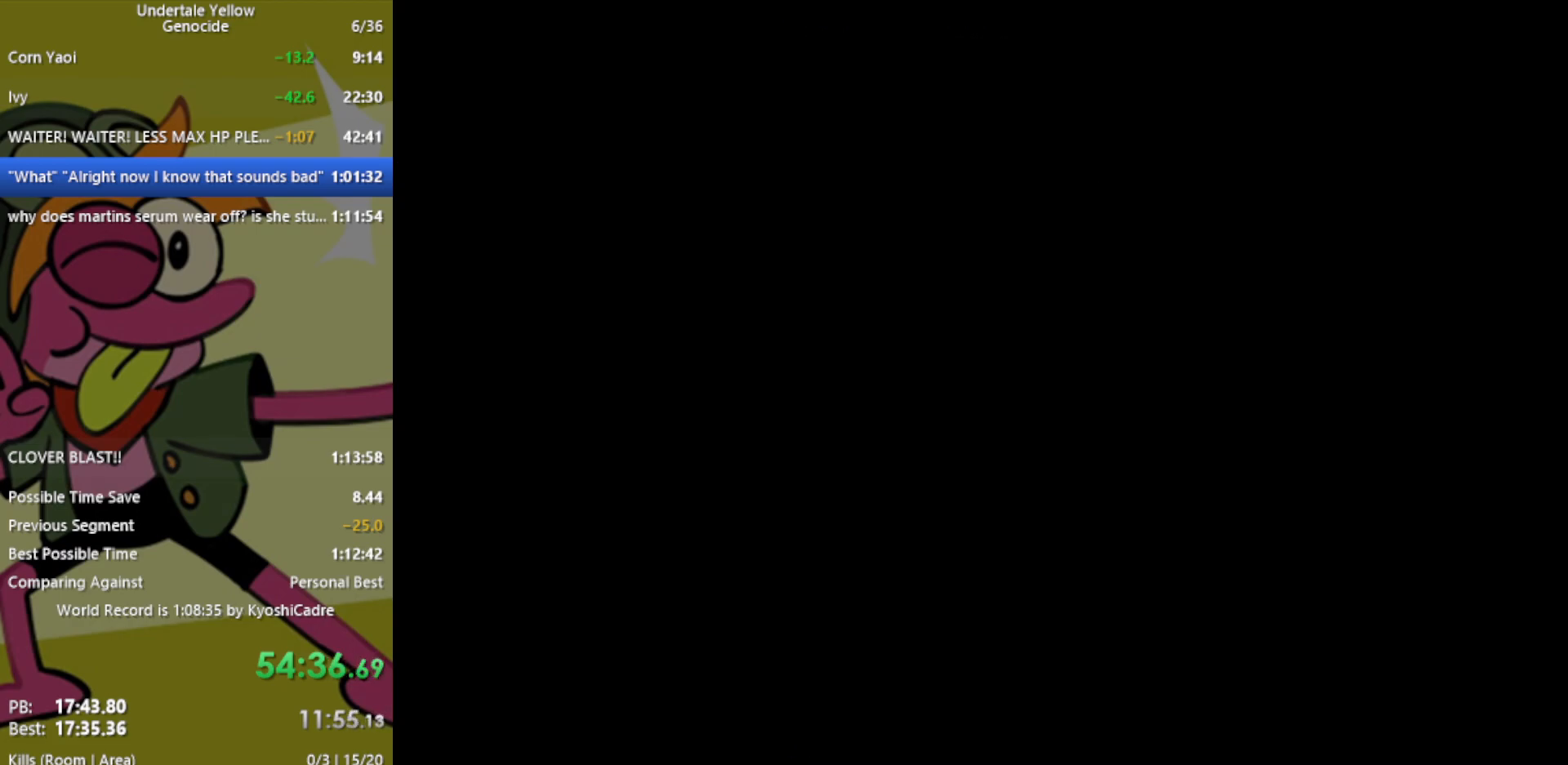
{"keys": [], "events": []}
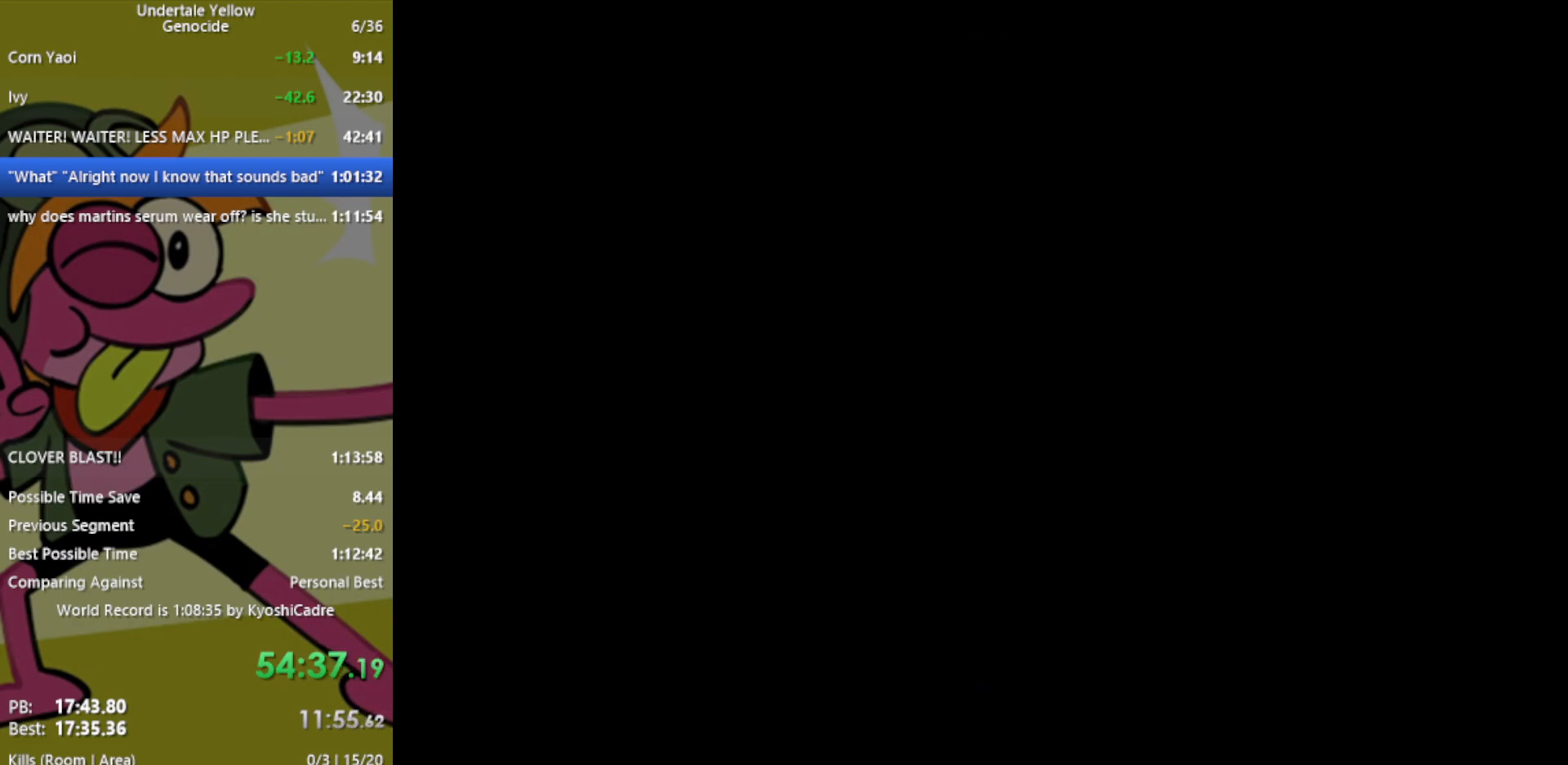
{"keys": [], "events": []}
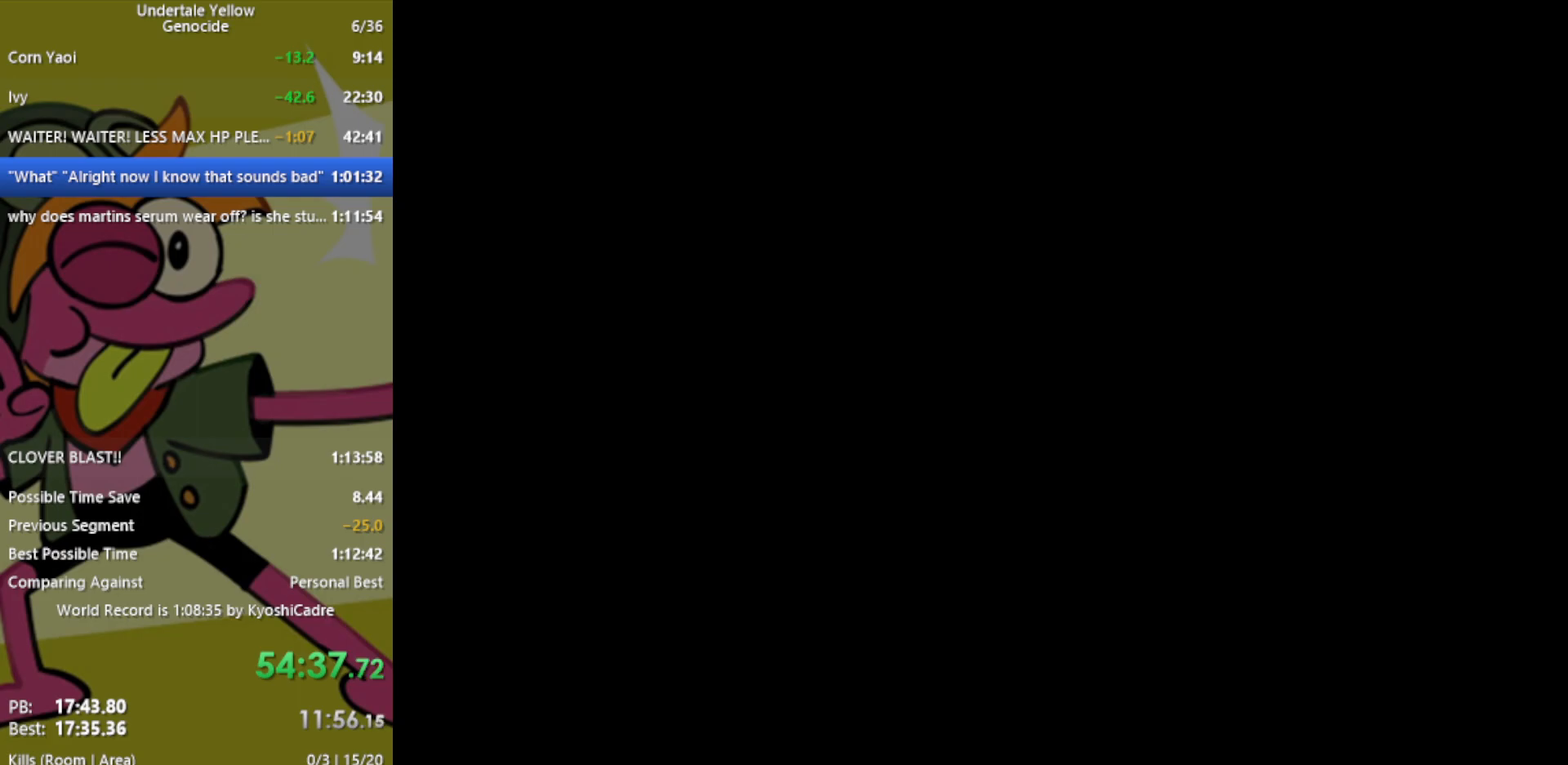
{"keys": ["return", "z"], "events": [[417, "z", "down"], [467, "return", "down"]]}
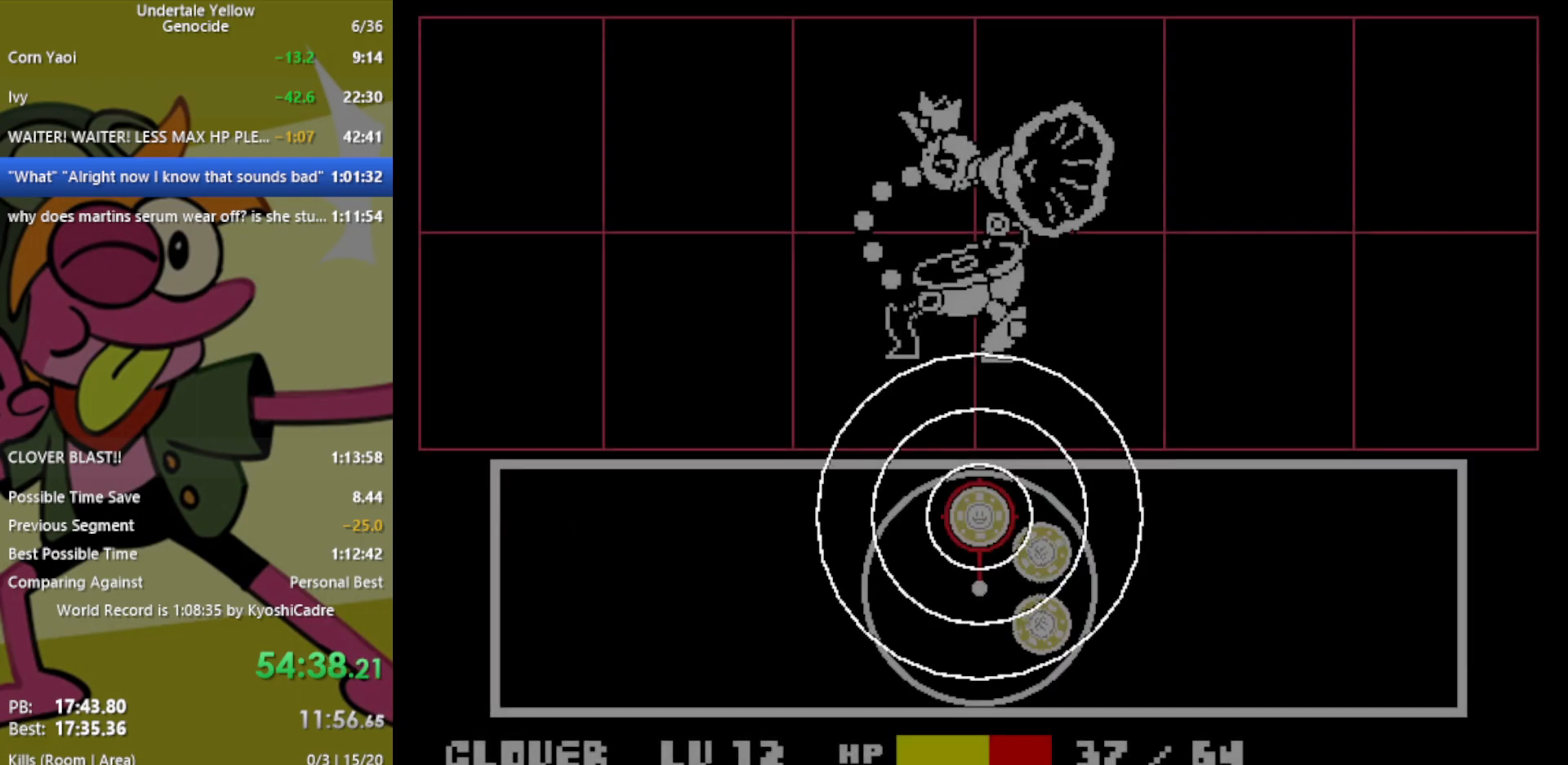
{"keys": [], "events": [[17, "z", "up"], [67, "return", "up"], [383, "return", "down"], [467, "return", "up"]]}
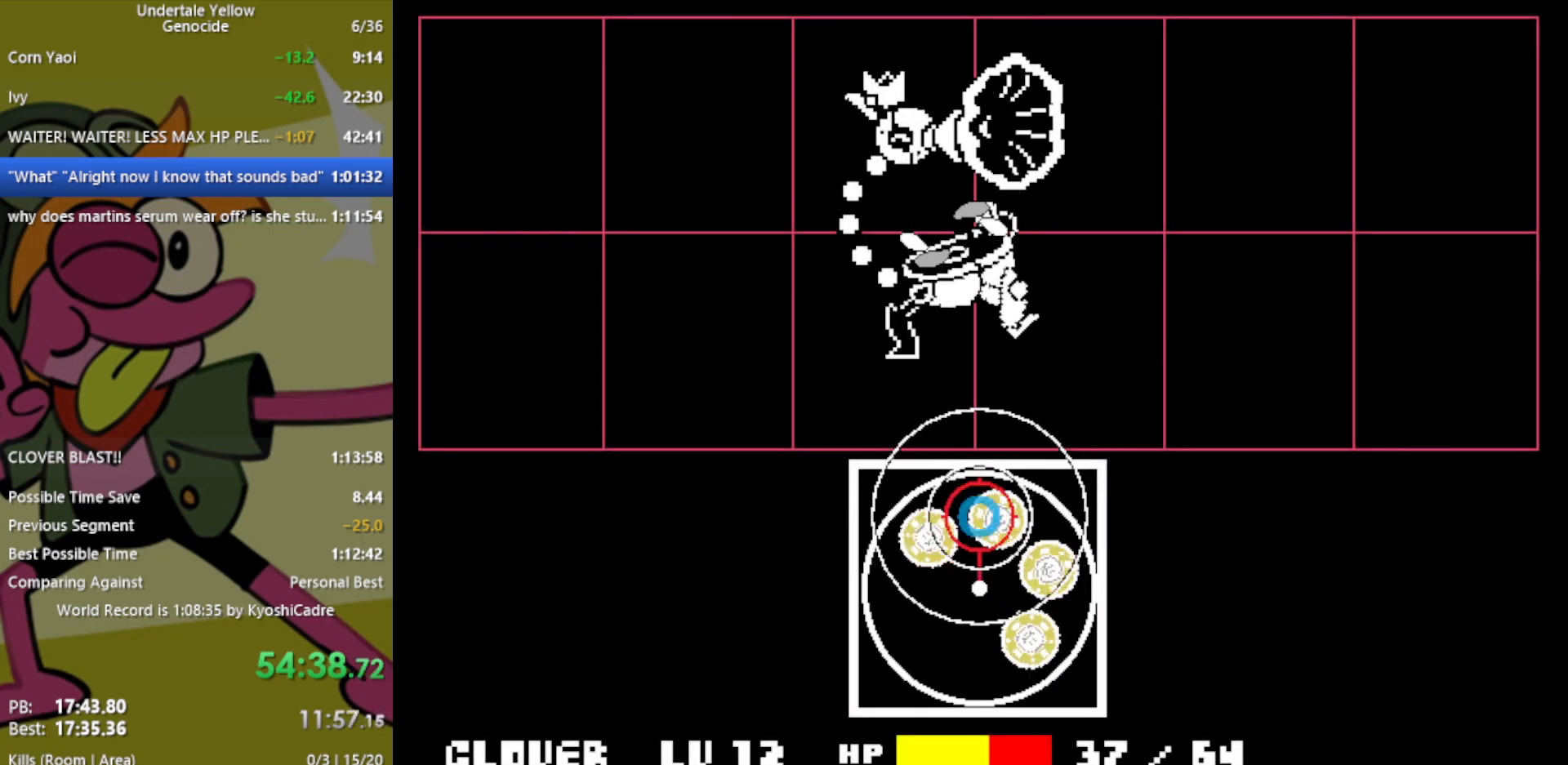
{"keys": [], "events": [[383, "return", "down"], [467, "return", "up"]]}
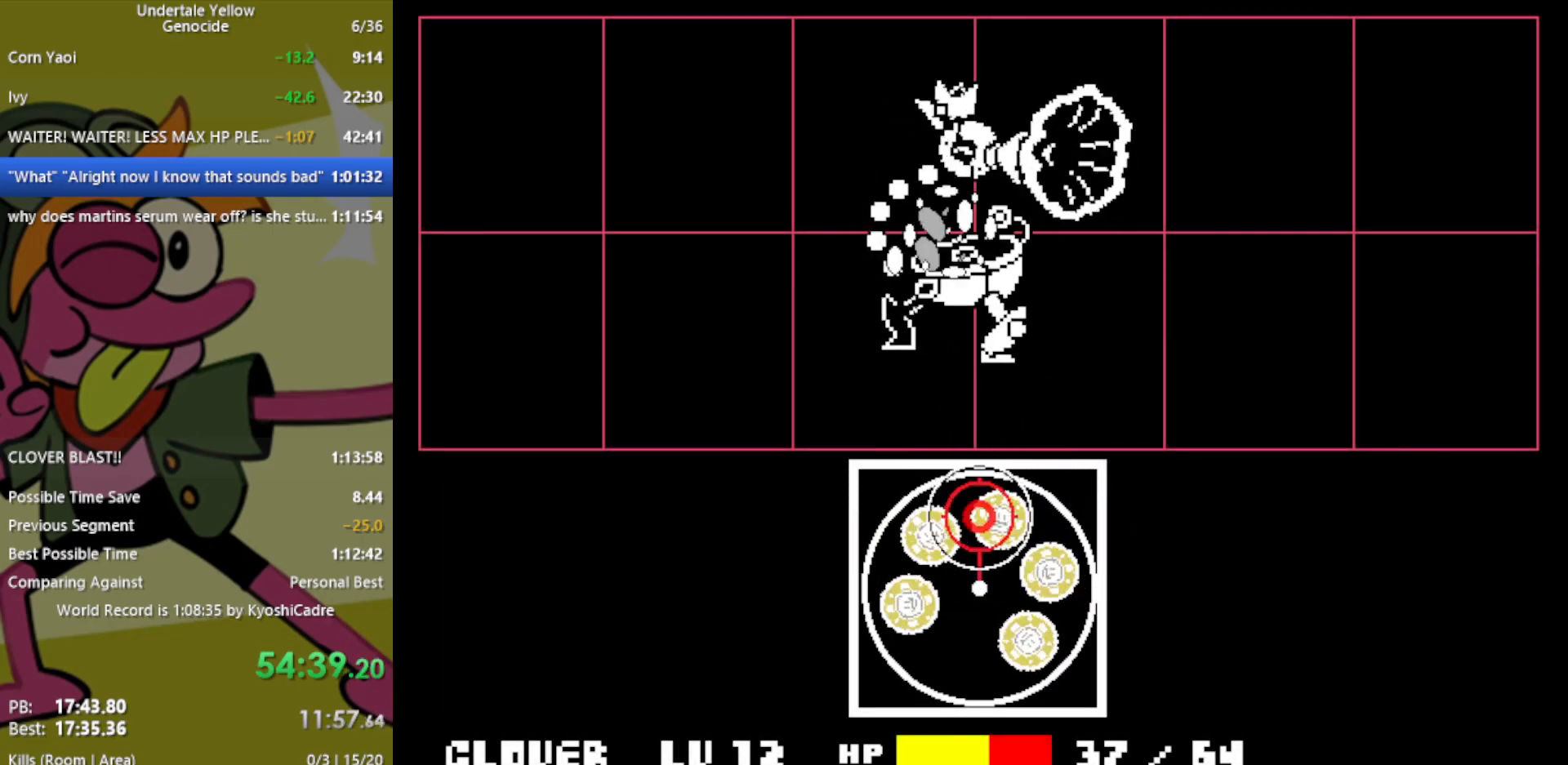
{"keys": [], "events": [[67, "return", "down"], [150, "return", "up"], [250, "return", "down"], [300, "return", "up"], [383, "return", "down"], [483, "return", "up"]]}
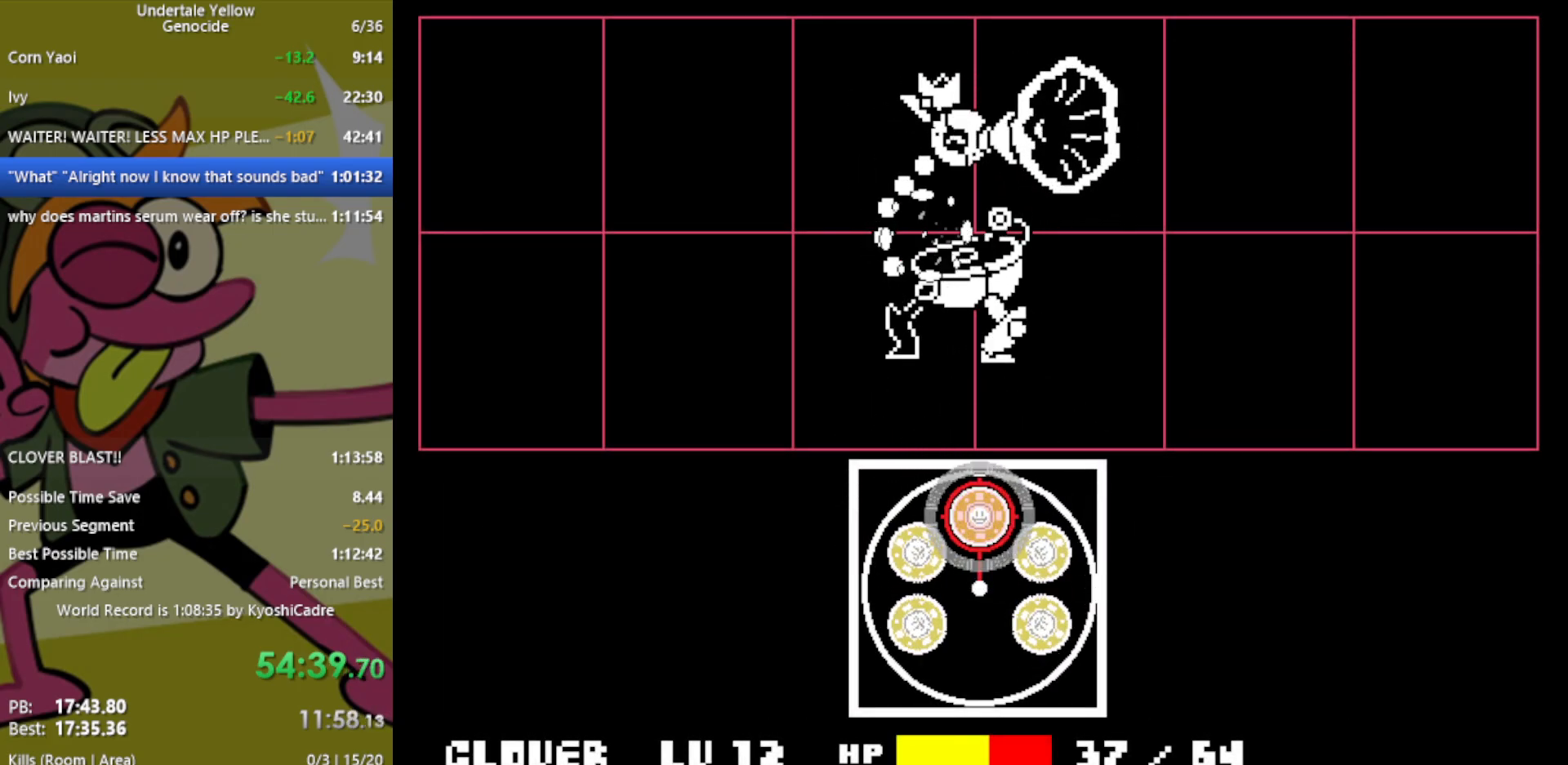
{"keys": ["return"], "events": [[33, "return", "down"], [117, "return", "up"], [217, "return", "down"], [267, "return", "up"], [350, "return", "down"], [400, "return", "up"], [483, "return", "down"]]}
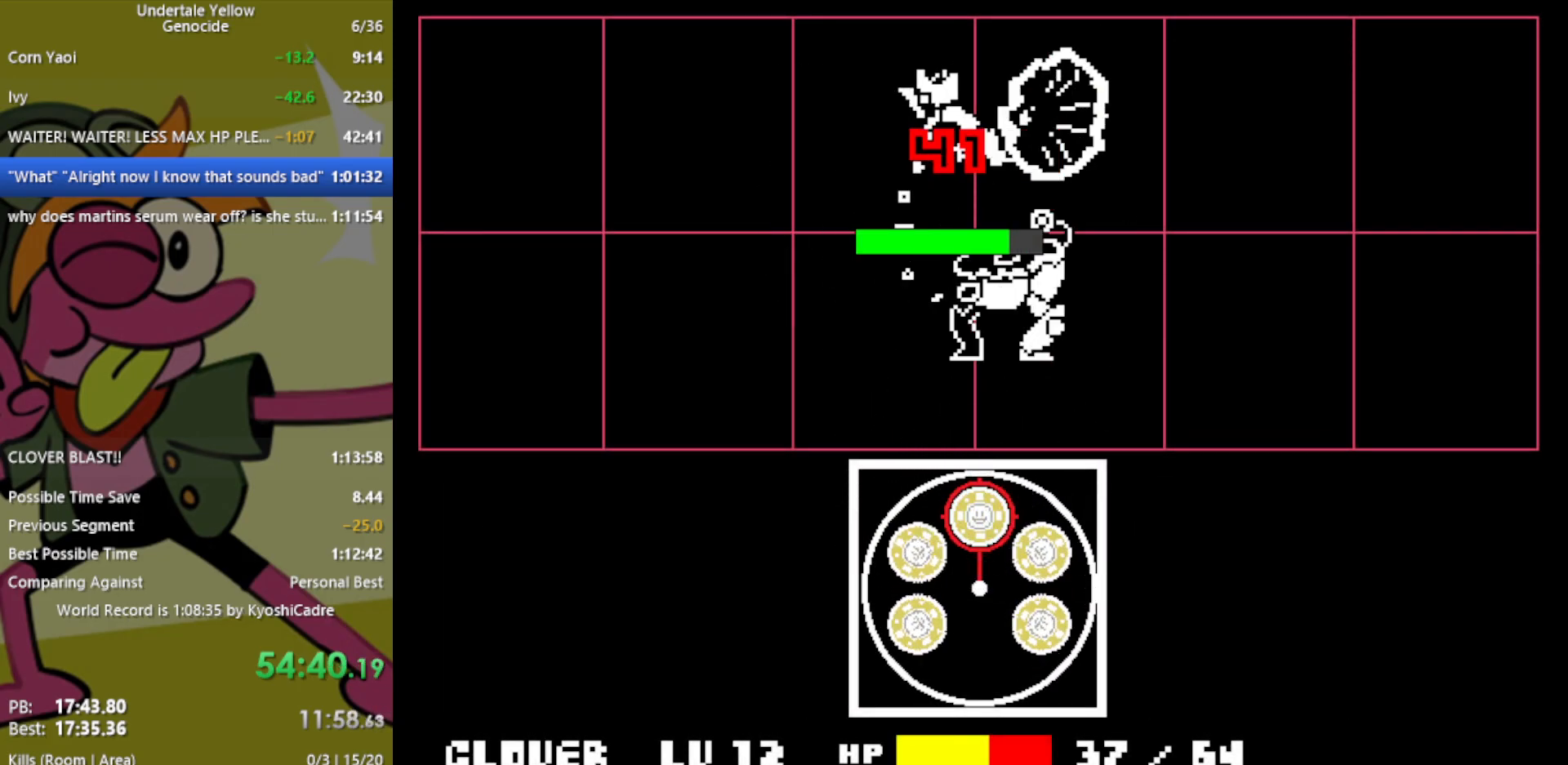
{"keys": [], "events": [[83, "return", "up"]]}
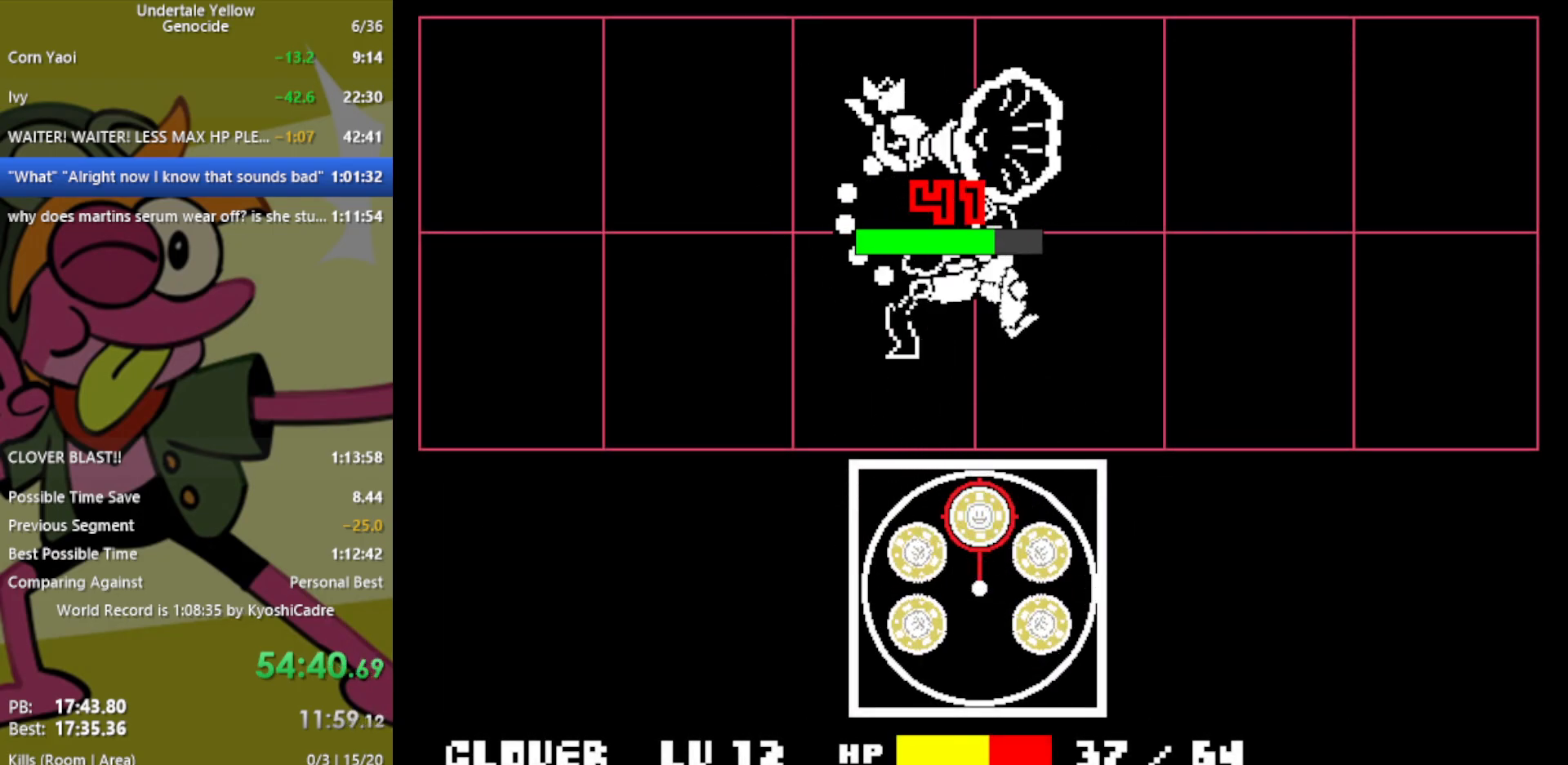
{"keys": [], "events": []}
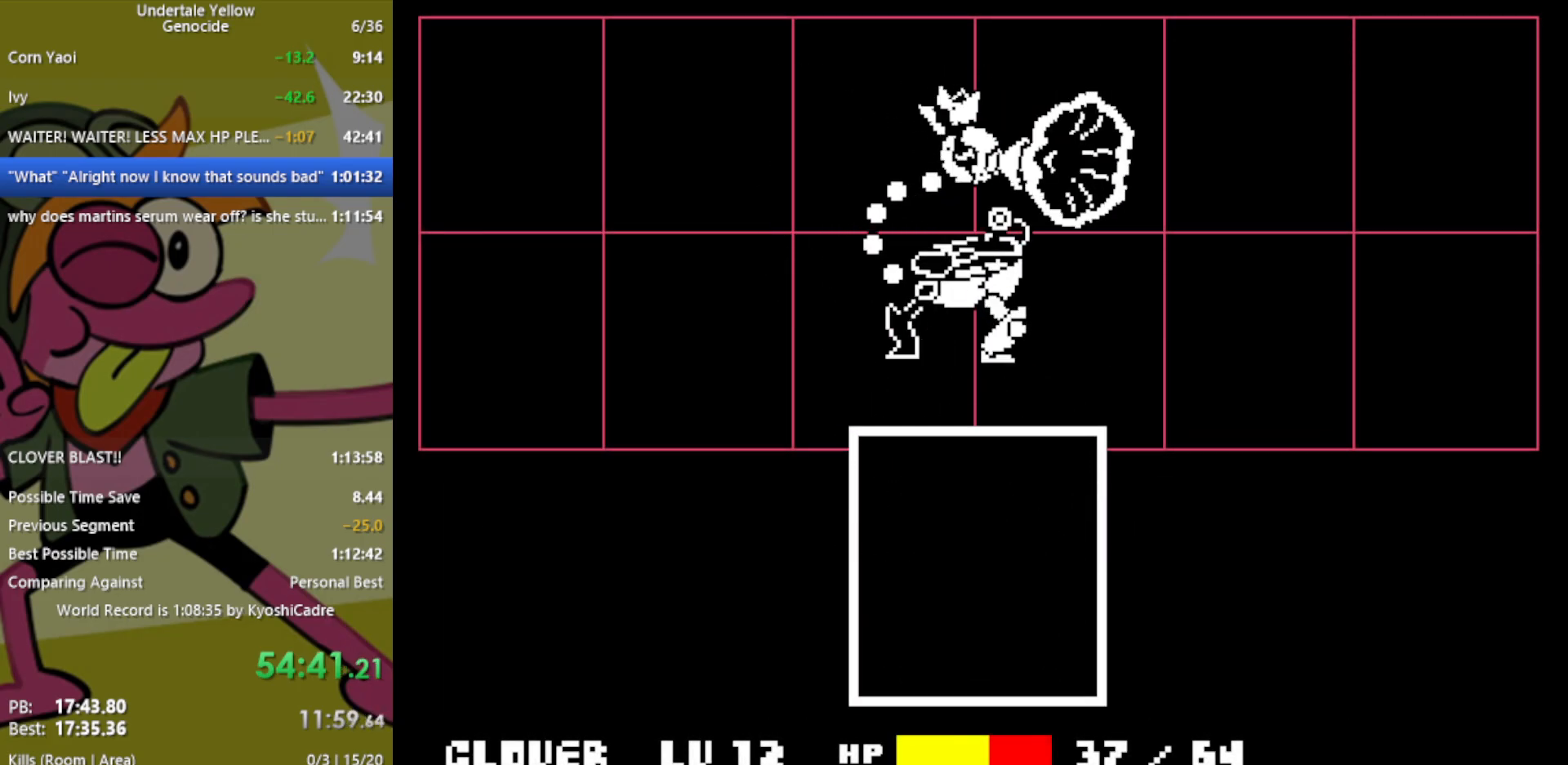
{"keys": [], "events": []}
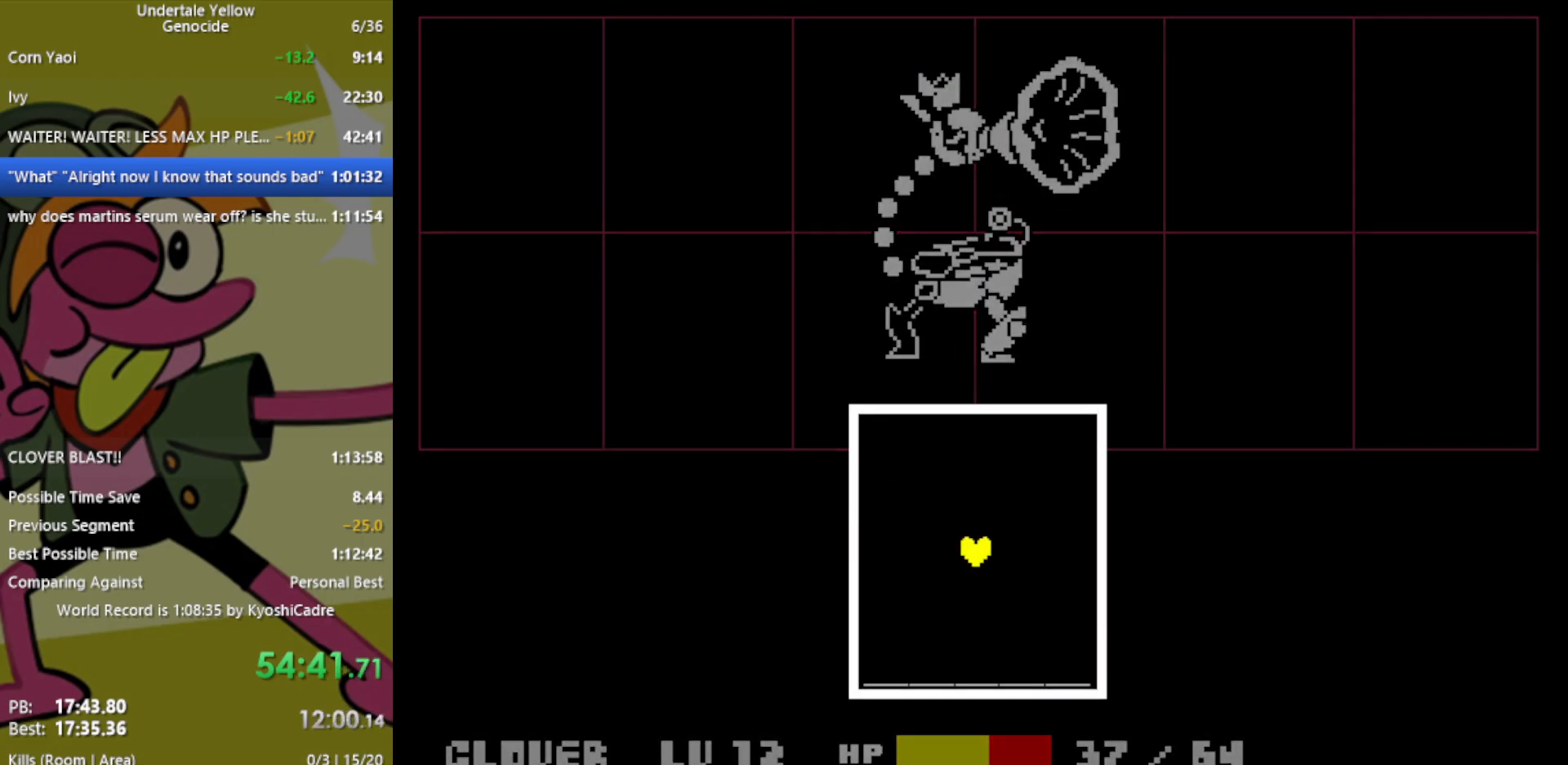
{"keys": ["left", "up"], "events": [[200, "up", "down"], [250, "left", "down"]]}
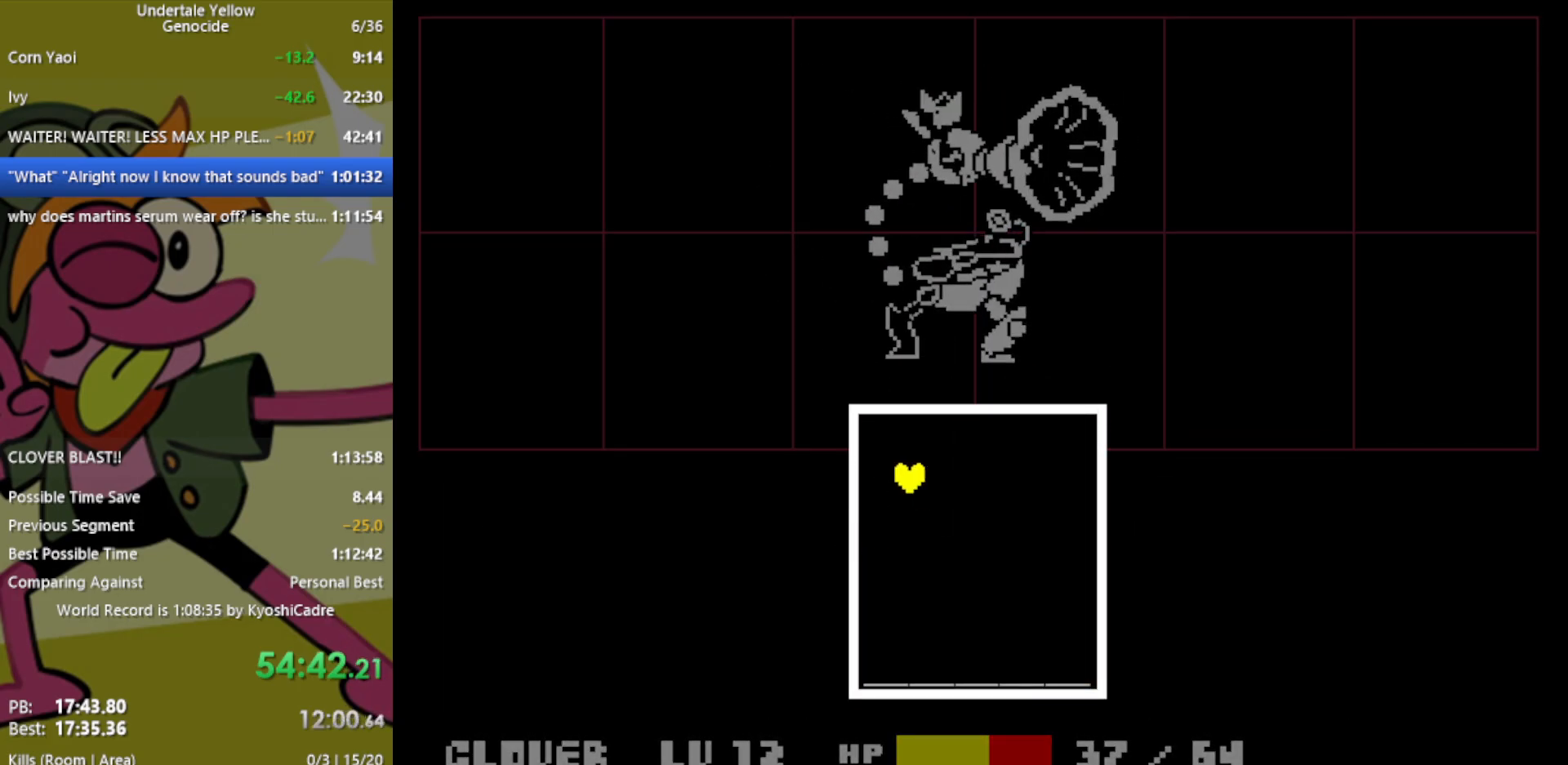
{"keys": ["left", "up"], "events": []}
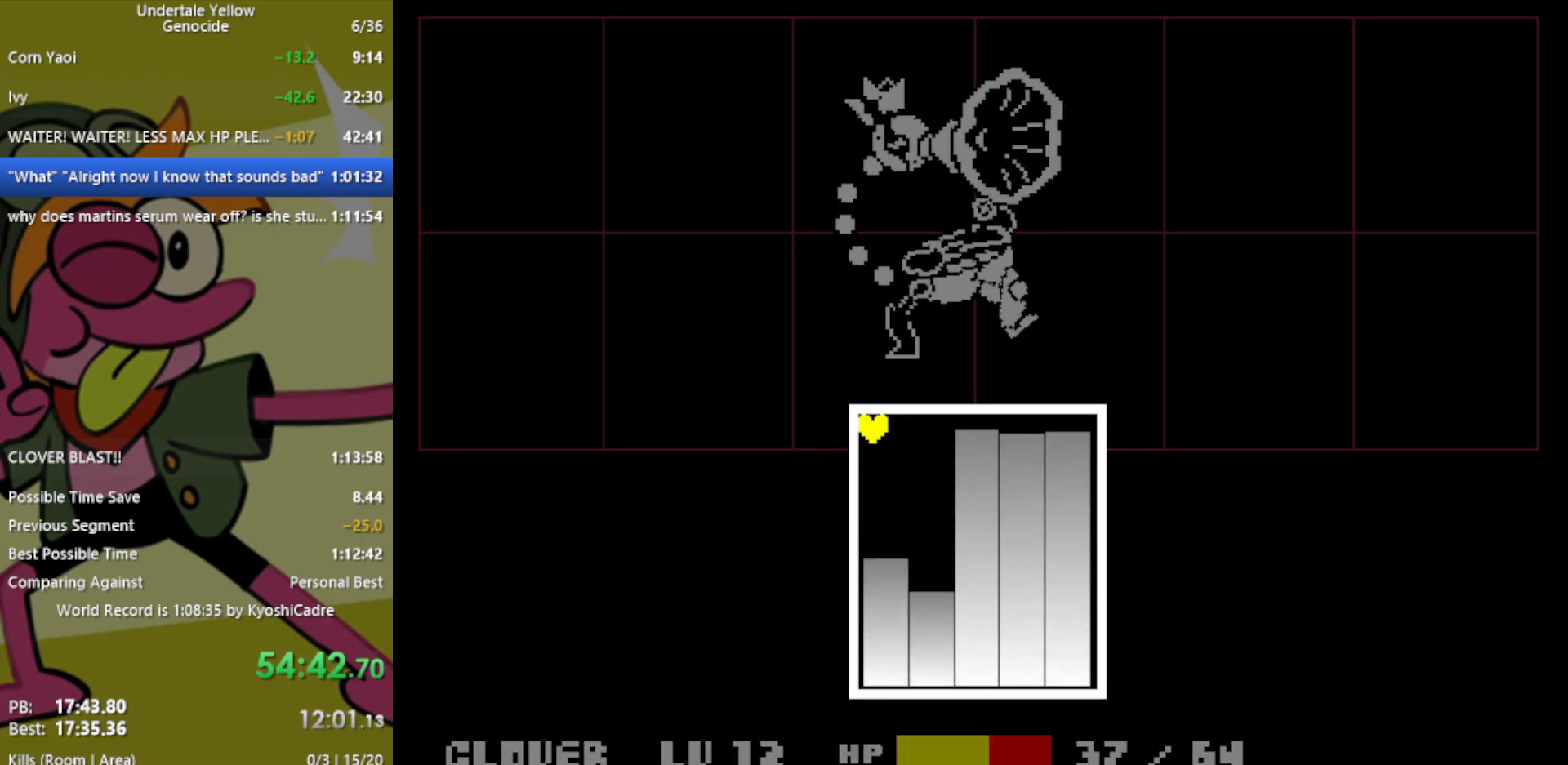
{"keys": [], "events": [[67, "left", "up"], [67, "up", "up"]]}
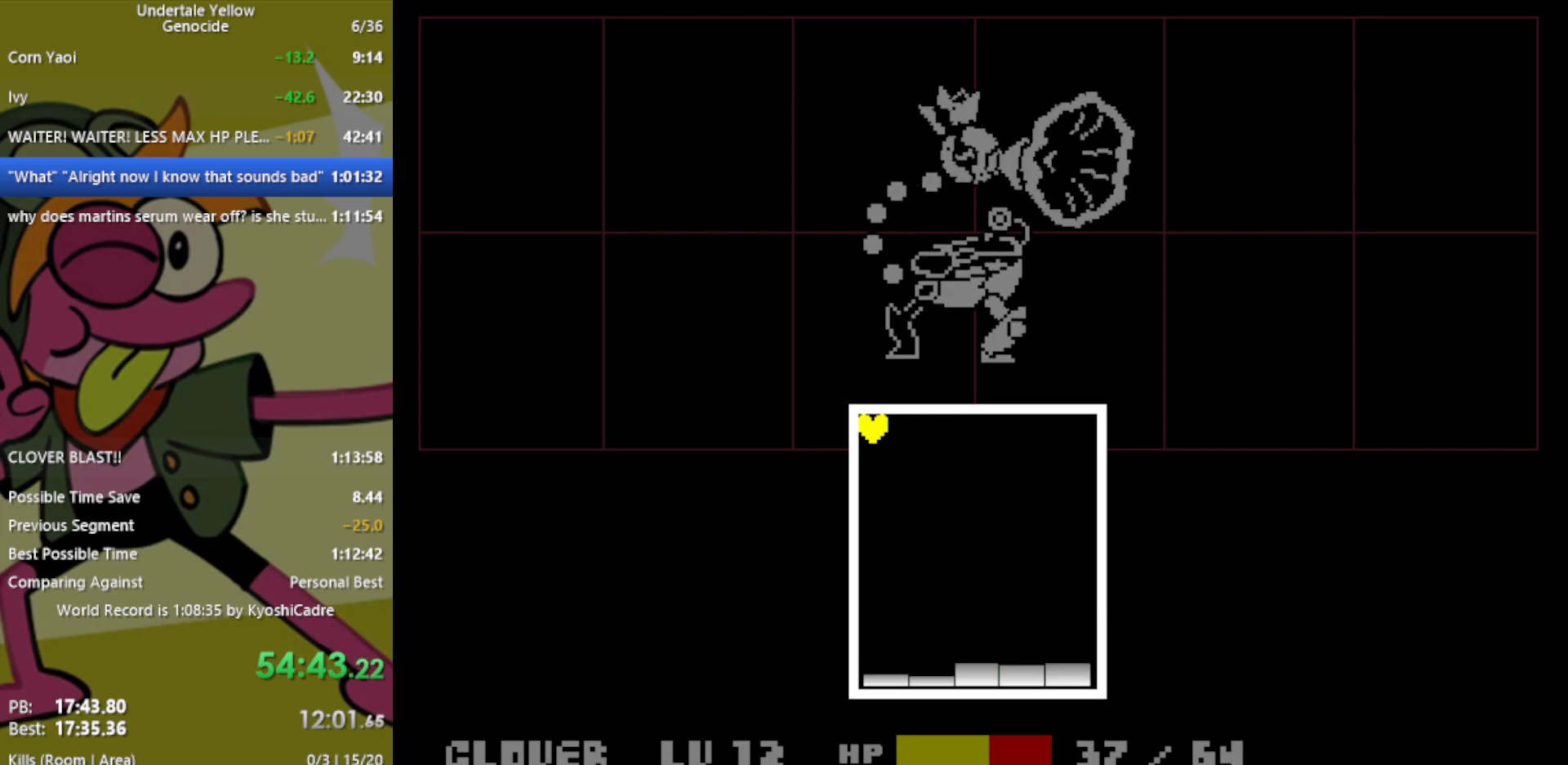
{"keys": ["left"], "events": [[83, "right", "down"], [117, "right", "up"], [450, "left", "down"]]}
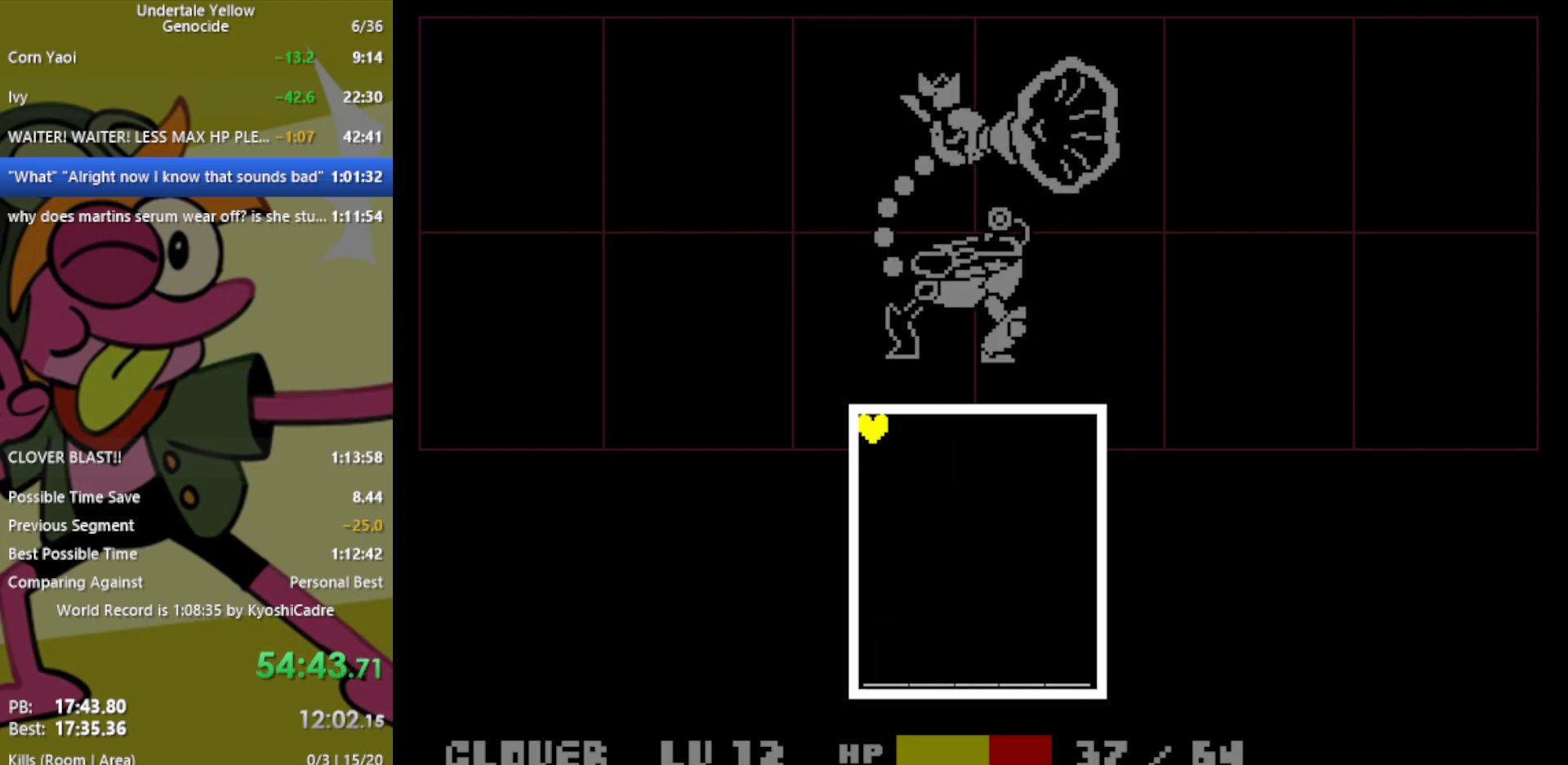
{"keys": [], "events": [[83, "left", "up"]]}